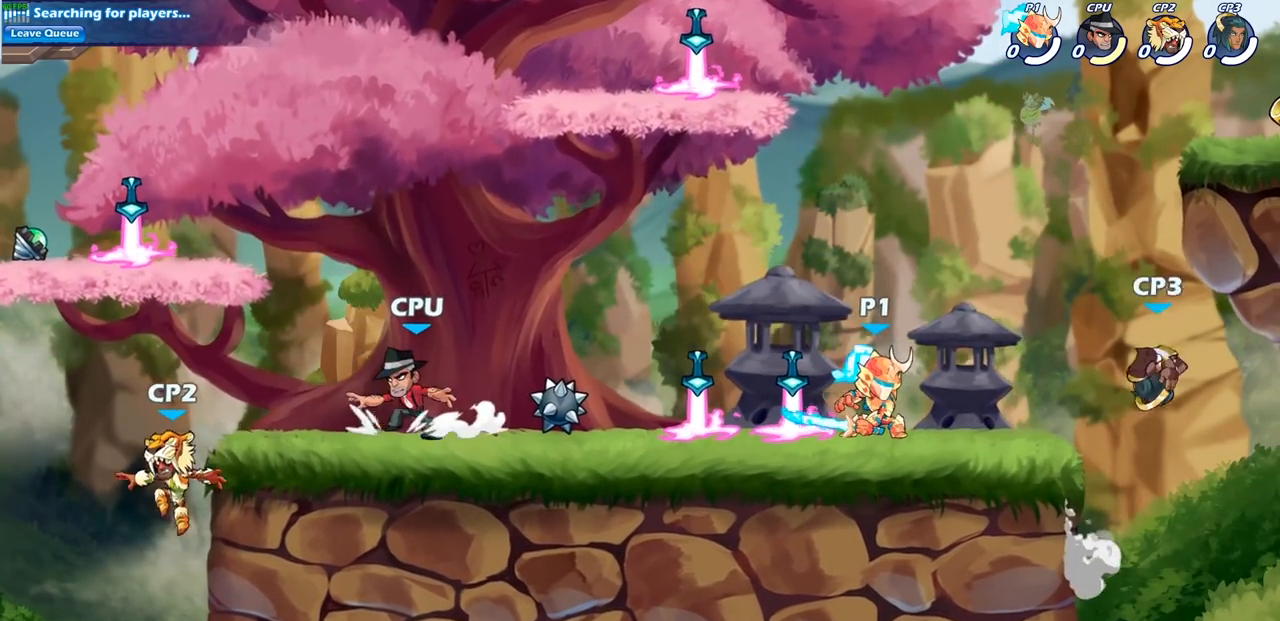
Gameplay with a controller (PlayStation layout); each line is a JSON object with the inputs held at the frame after it. "events" lists button and stick changes between this image and that frame as [ms after this image, input, new state], when the widget could be followed in between.
{"buttons": [], "left_stick": "center", "right_stick": "center", "events": [[50, "R2", "down"], [100, "SQUARE", "down"], [167, "R2", "up"], [217, "SQUARE", "up"], [283, "left_stick", "center"]]}
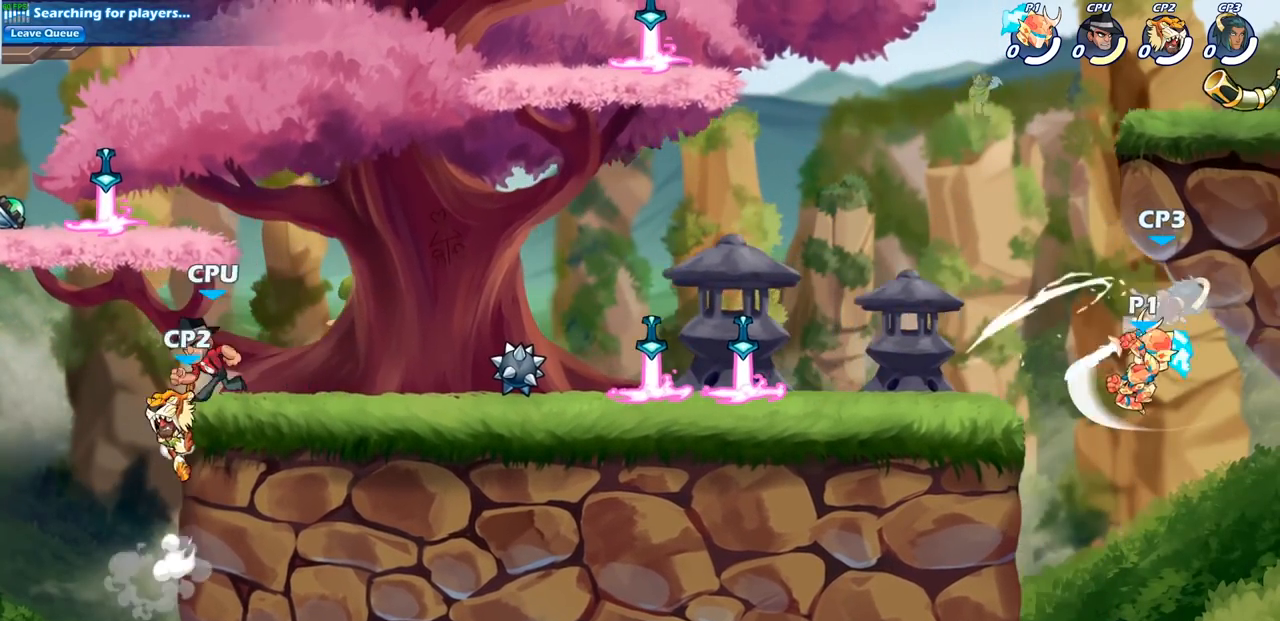
{"buttons": ["CIRCLE"], "left_stick": "left", "right_stick": "center", "events": [[17, "left_stick", "left"], [400, "CROSS", "down"], [483, "CIRCLE", "down"], [500, "CROSS", "up"]]}
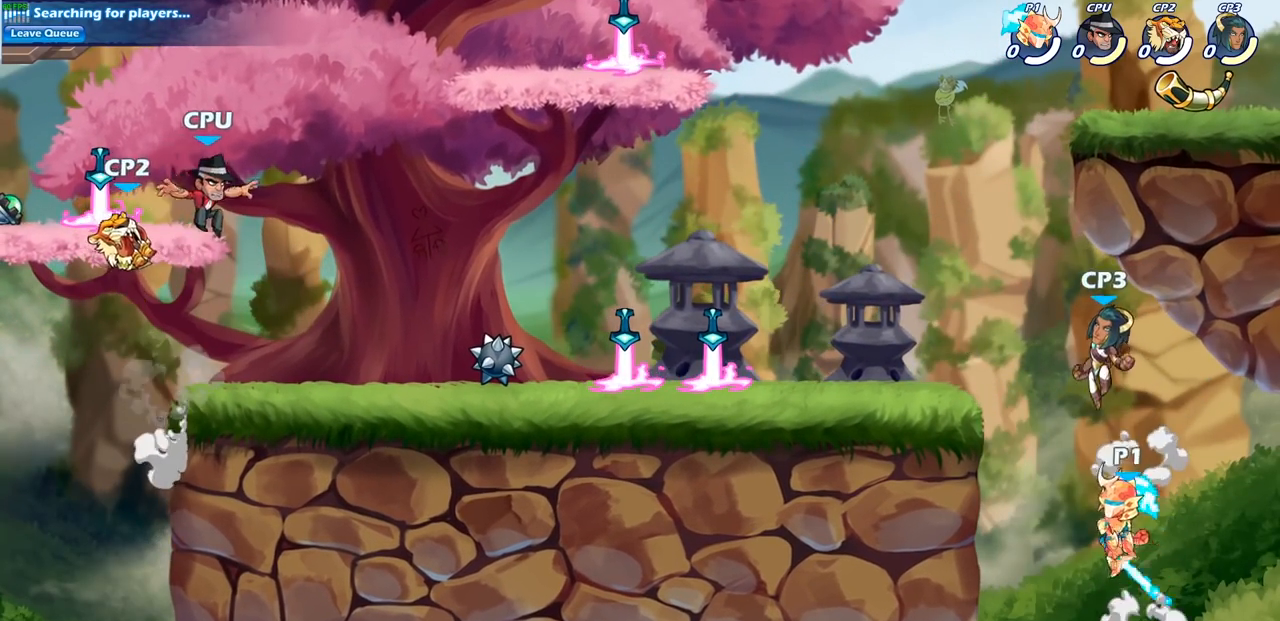
{"buttons": [], "left_stick": "up-right", "right_stick": "center", "events": [[83, "left_stick", "up-left"], [117, "CIRCLE", "up"], [350, "left_stick", "up"], [450, "left_stick", "up-right"]]}
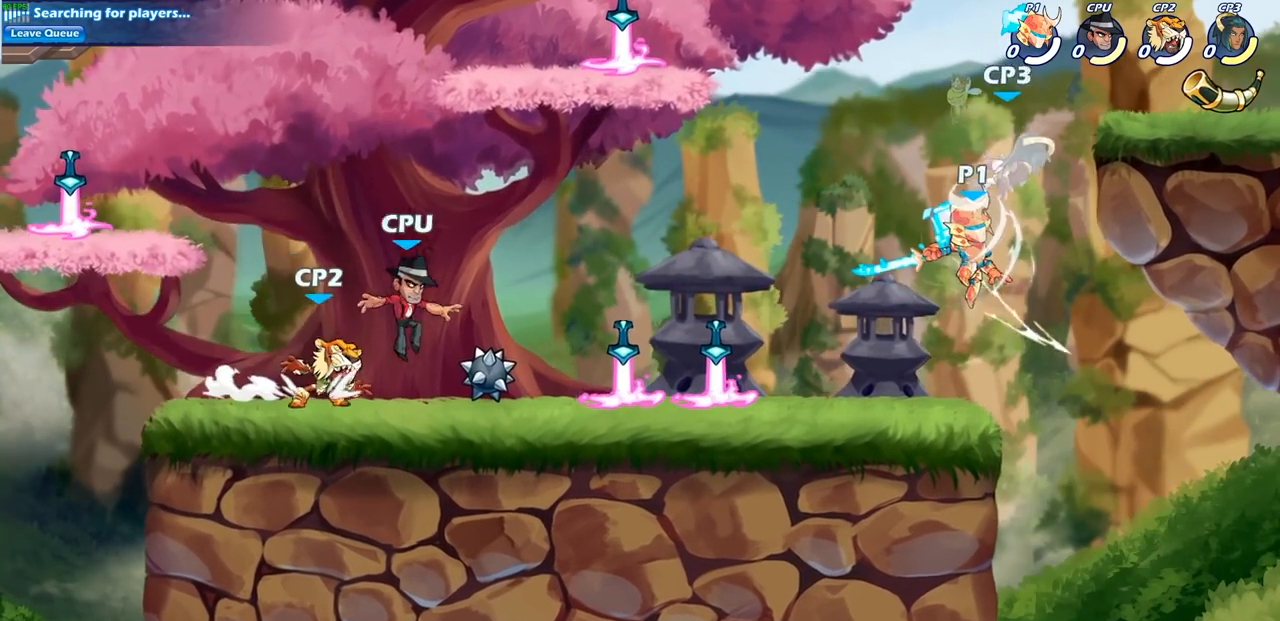
{"buttons": [], "left_stick": "right", "right_stick": "center", "events": [[233, "CROSS", "down"], [267, "SQUARE", "down"], [283, "CROSS", "up"], [350, "SQUARE", "up"], [417, "left_stick", "right"]]}
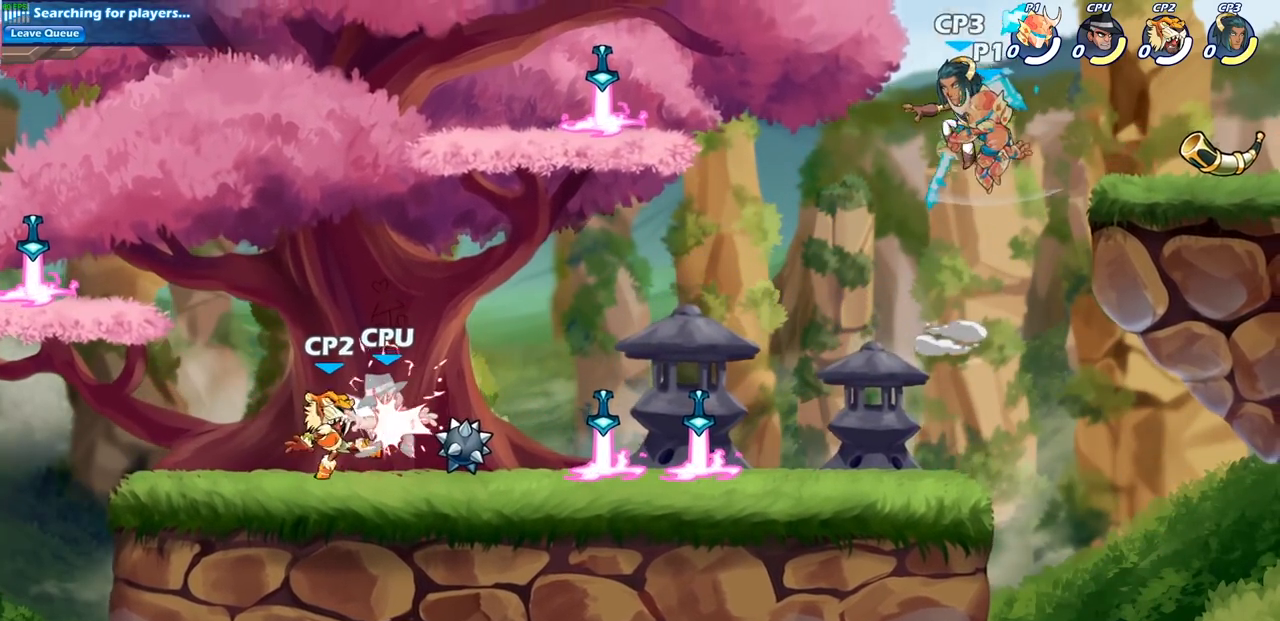
{"buttons": ["R2"], "left_stick": "left", "right_stick": "center", "events": [[233, "left_stick", "down-right"], [333, "left_stick", "down-left"], [383, "left_stick", "left"], [467, "R2", "down"]]}
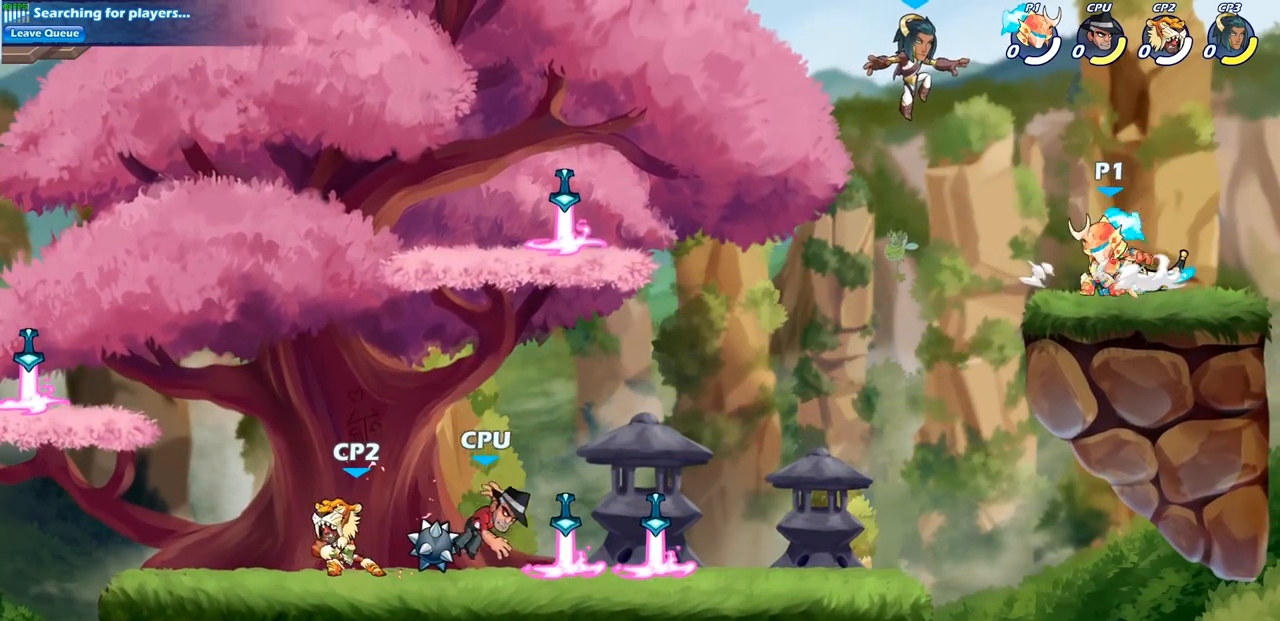
{"buttons": [], "left_stick": "center", "right_stick": "center", "events": [[17, "CIRCLE", "down"], [83, "R2", "up"], [100, "CIRCLE", "up"], [167, "left_stick", "center"]]}
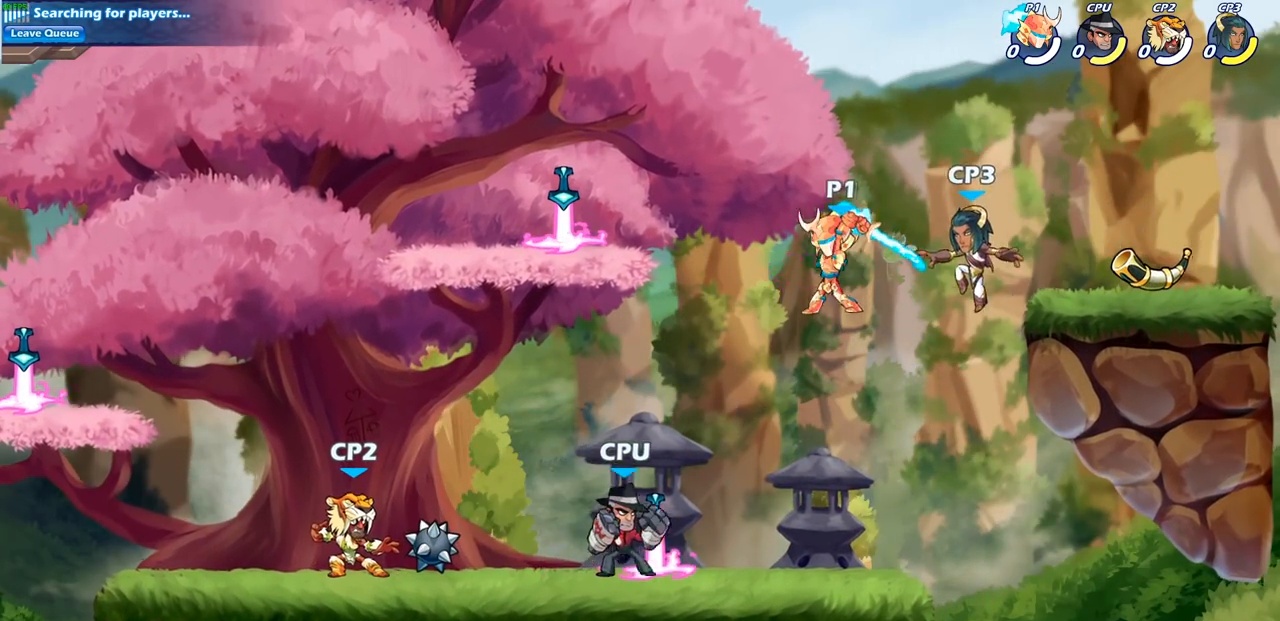
{"buttons": [], "left_stick": "down-left", "right_stick": "center", "events": [[317, "left_stick", "down"], [400, "SQUARE", "down"], [433, "left_stick", "down-left"], [500, "SQUARE", "up"]]}
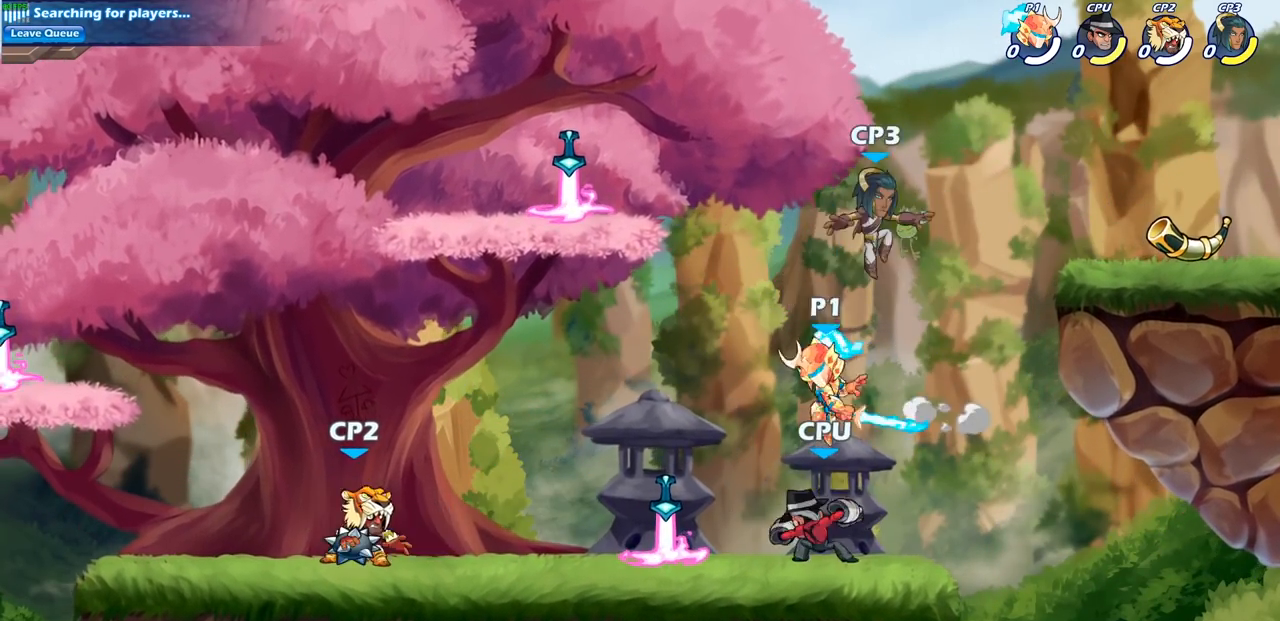
{"buttons": ["SQUARE"], "left_stick": "right", "right_stick": "center", "events": [[50, "left_stick", "left"], [467, "left_stick", "right"], [500, "SQUARE", "down"]]}
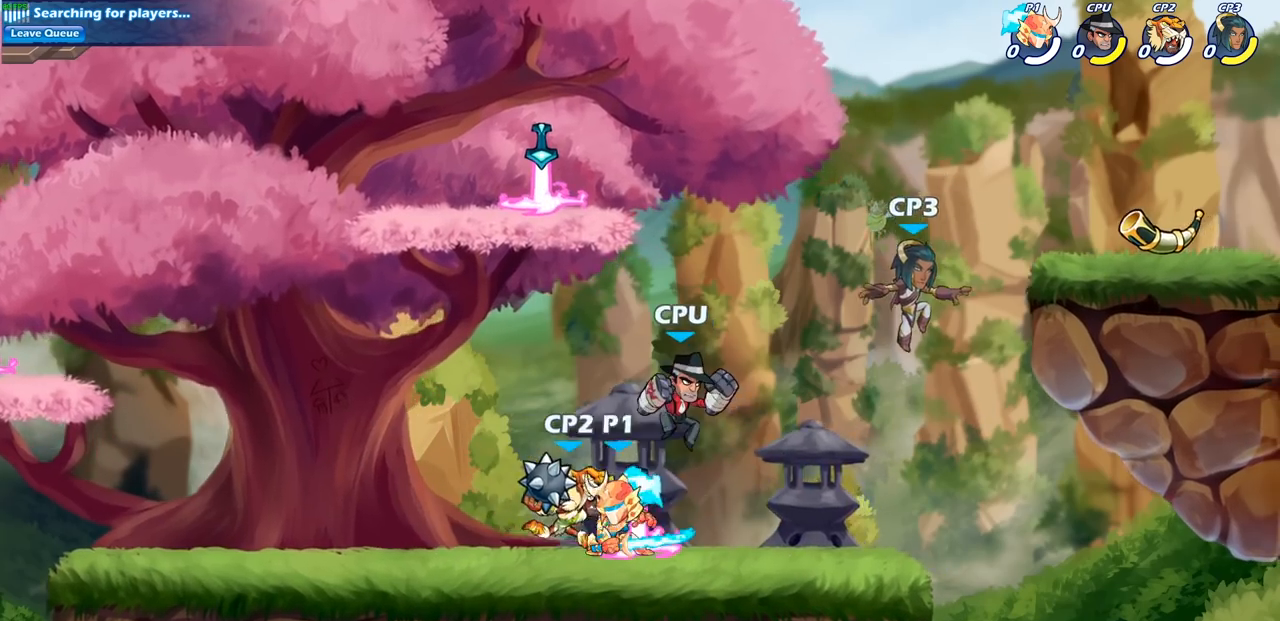
{"buttons": [], "left_stick": "center", "right_stick": "center", "events": [[117, "SQUARE", "up"], [167, "left_stick", "left"], [417, "left_stick", "center"]]}
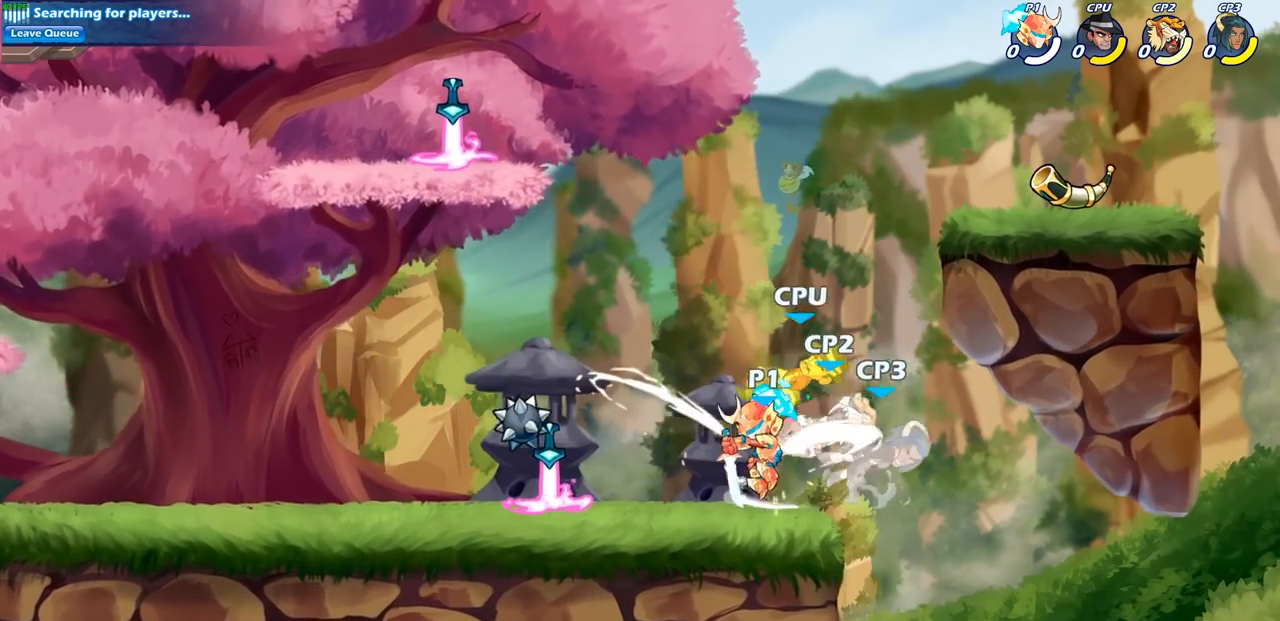
{"buttons": [], "left_stick": "center", "right_stick": "center", "events": [[167, "SQUARE", "down"], [233, "SQUARE", "up"], [333, "SQUARE", "down"], [433, "SQUARE", "up"]]}
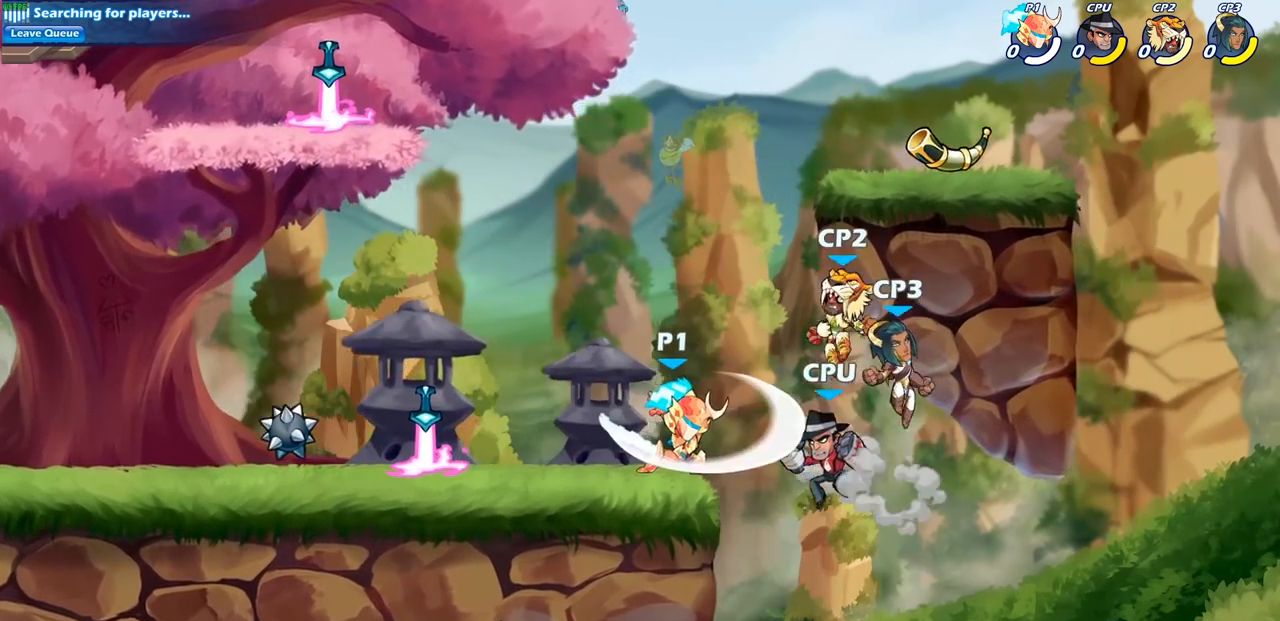
{"buttons": [], "left_stick": "left", "right_stick": "center", "events": [[33, "SQUARE", "down"], [133, "SQUARE", "up"], [200, "SQUARE", "down"], [283, "SQUARE", "up"], [300, "left_stick", "left"]]}
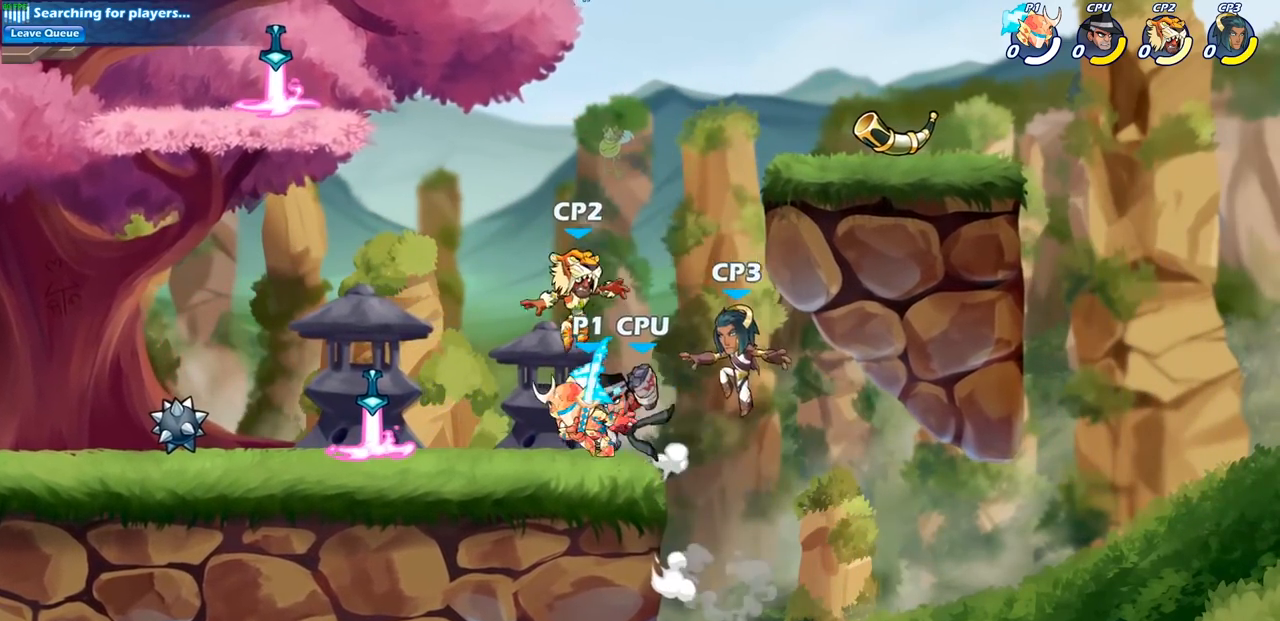
{"buttons": [], "left_stick": "center", "right_stick": "center", "events": [[17, "R2", "down"], [167, "R2", "up"], [217, "left_stick", "right"], [283, "SQUARE", "down"], [400, "SQUARE", "up"], [483, "left_stick", "center"]]}
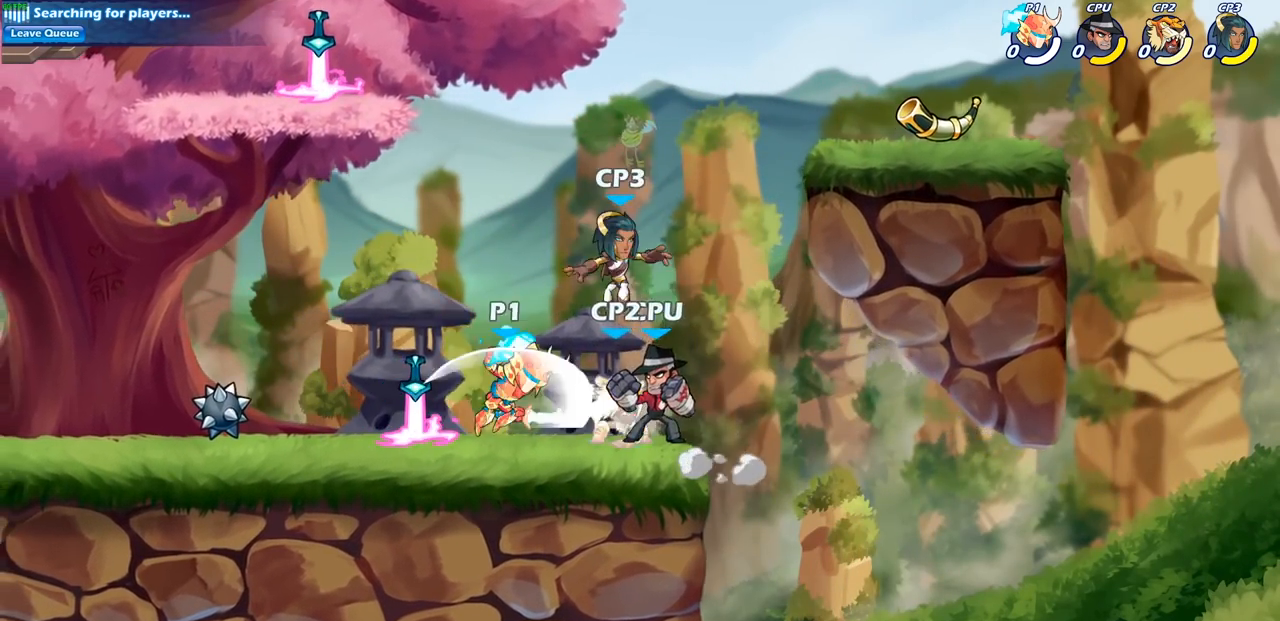
{"buttons": ["CIRCLE"], "left_stick": "down-left", "right_stick": "center", "events": [[283, "left_stick", "right"], [383, "CROSS", "down"], [483, "CROSS", "up"], [483, "left_stick", "down-left"], [500, "CIRCLE", "down"]]}
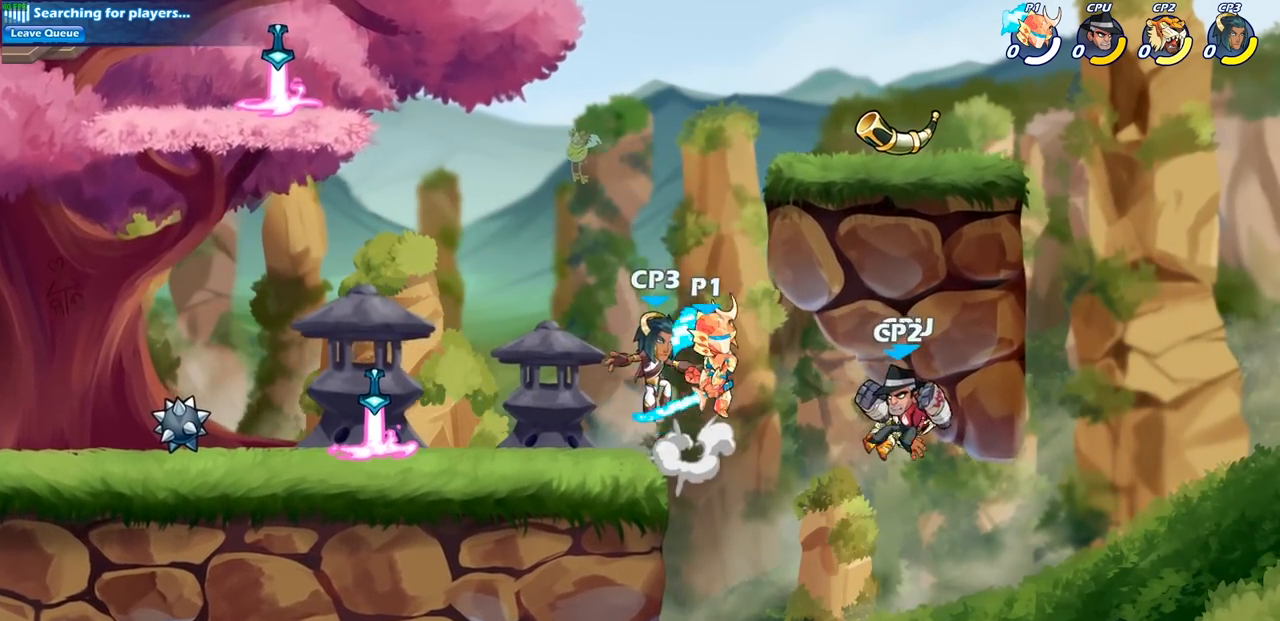
{"buttons": [], "left_stick": "center", "right_stick": "center", "events": [[433, "CIRCLE", "up"], [500, "left_stick", "center"]]}
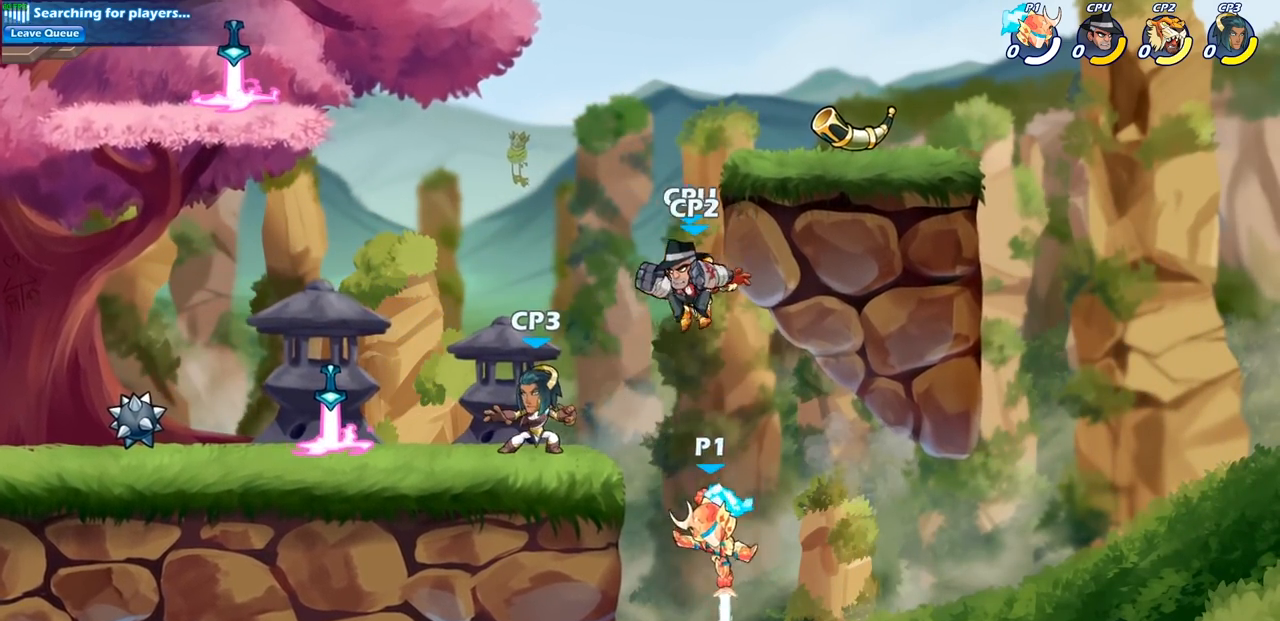
{"buttons": ["CIRCLE"], "left_stick": "up-left", "right_stick": "center", "events": [[283, "CROSS", "down"], [283, "left_stick", "up-left"], [400, "CROSS", "up"], [467, "CIRCLE", "down"]]}
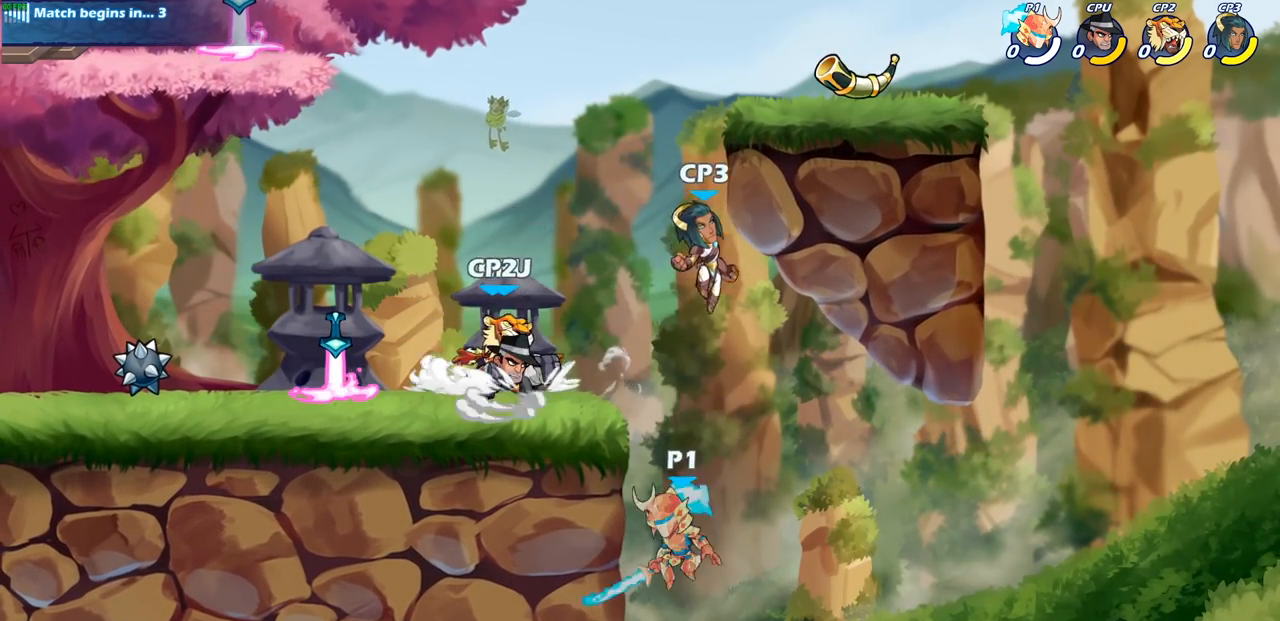
{"buttons": [], "left_stick": "left", "right_stick": "center", "events": [[117, "CIRCLE", "up"], [117, "left_stick", "up-right"], [233, "left_stick", "up-left"], [317, "left_stick", "left"]]}
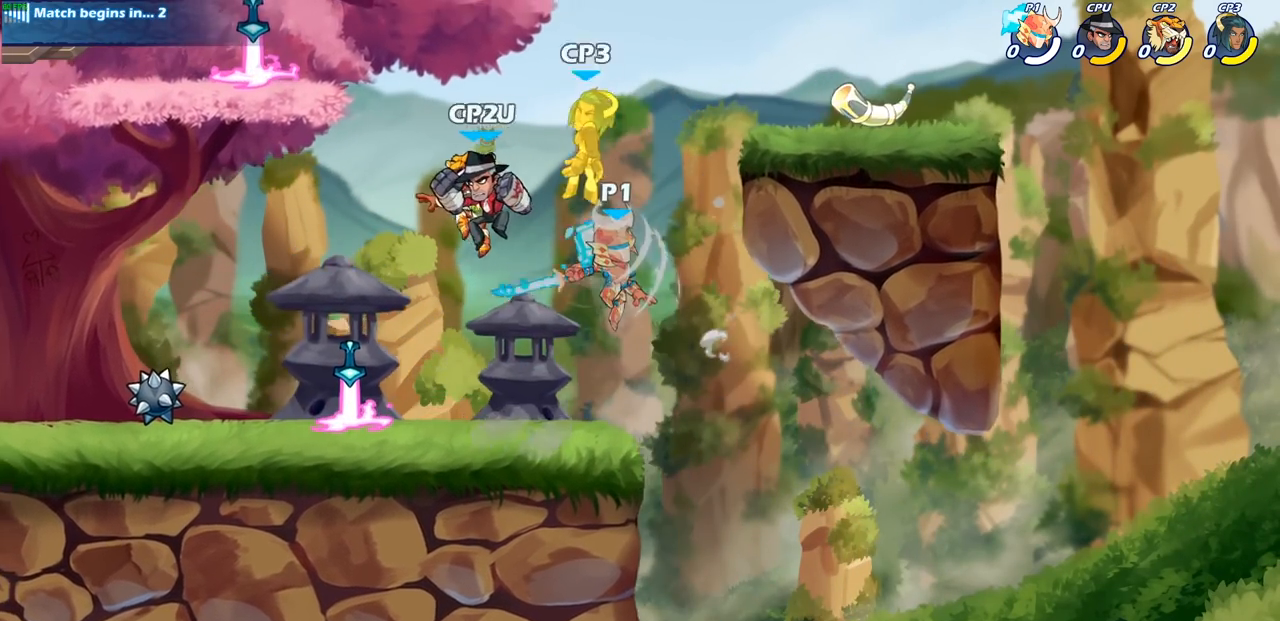
{"buttons": [], "left_stick": "up-left", "right_stick": "center", "events": [[300, "left_stick", "up-right"], [367, "SQUARE", "down"], [383, "left_stick", "up-left"], [450, "SQUARE", "up"]]}
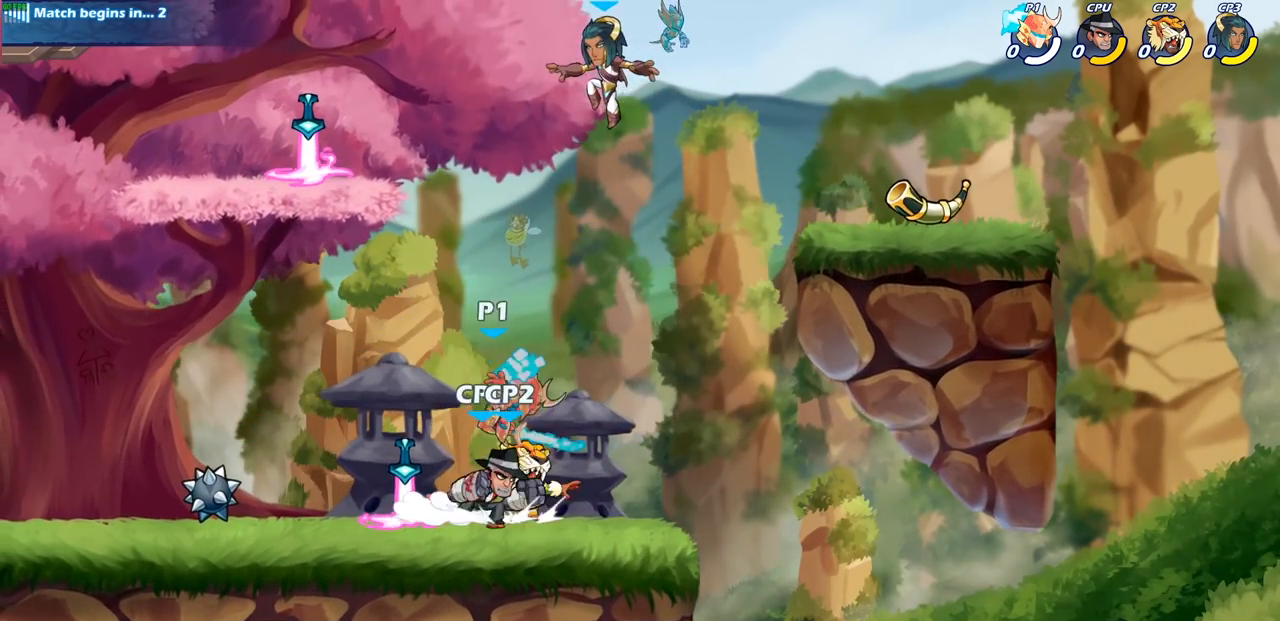
{"buttons": [], "left_stick": "center", "right_stick": "center", "events": [[317, "left_stick", "right"], [467, "left_stick", "center"]]}
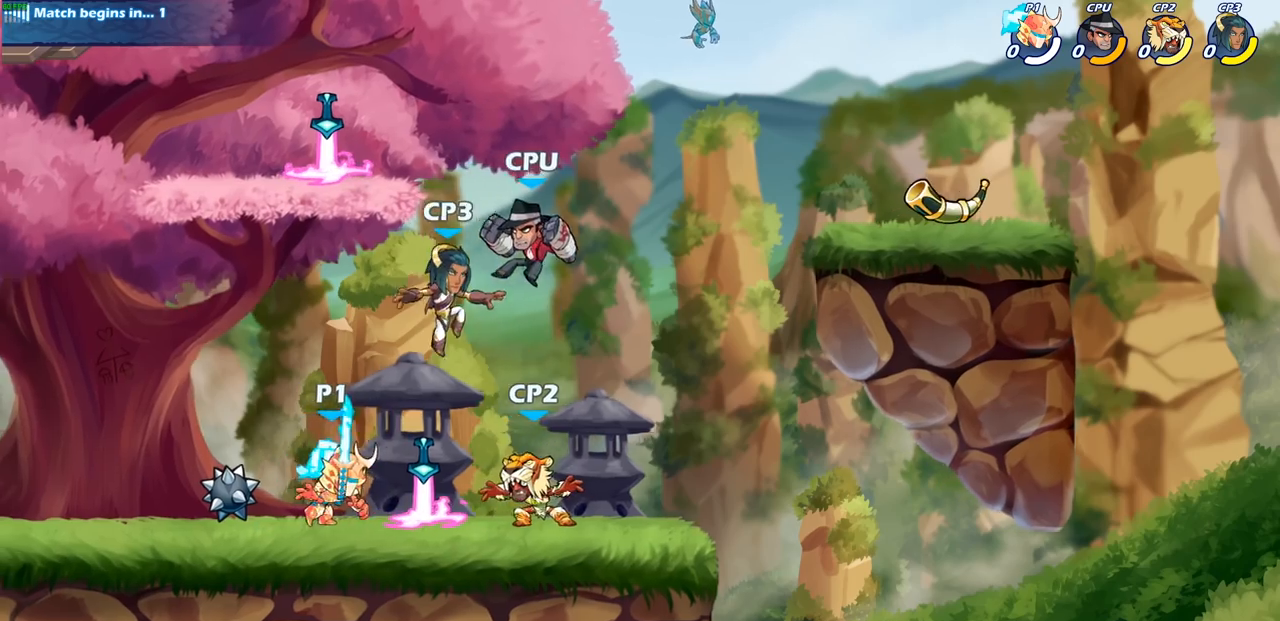
{"buttons": ["SQUARE"], "left_stick": "center", "right_stick": "center", "events": [[17, "SQUARE", "down"], [117, "SQUARE", "up"], [233, "SQUARE", "down"], [333, "SQUARE", "up"], [450, "SQUARE", "down"]]}
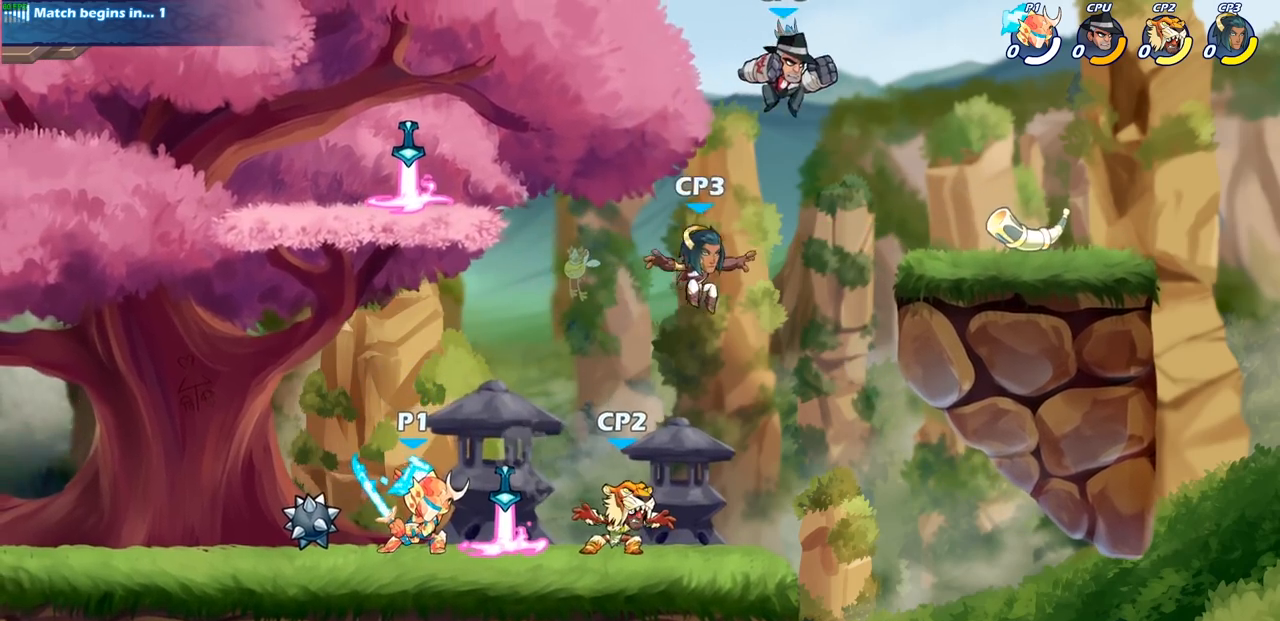
{"buttons": [], "left_stick": "center", "right_stick": "center", "events": [[33, "SQUARE", "up"], [83, "left_stick", "right"], [183, "left_stick", "down"], [200, "R2", "down"], [233, "R1", "down"], [233, "SQUARE", "down"], [267, "left_stick", "down-left"], [317, "R1", "up"], [317, "R2", "up"], [350, "SQUARE", "up"], [433, "left_stick", "center"]]}
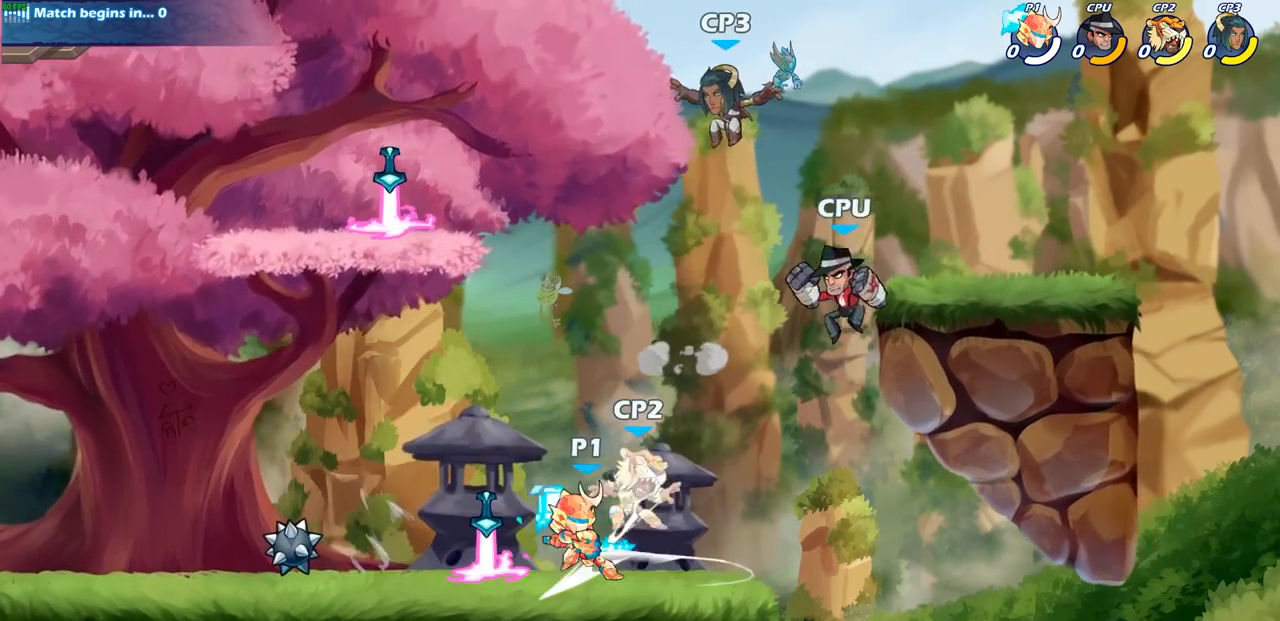
{"buttons": [], "left_stick": "right", "right_stick": "center", "events": [[100, "left_stick", "down"], [167, "CROSS", "down"], [233, "SQUARE", "down"], [250, "CROSS", "up"], [333, "SQUARE", "up"], [383, "left_stick", "right"]]}
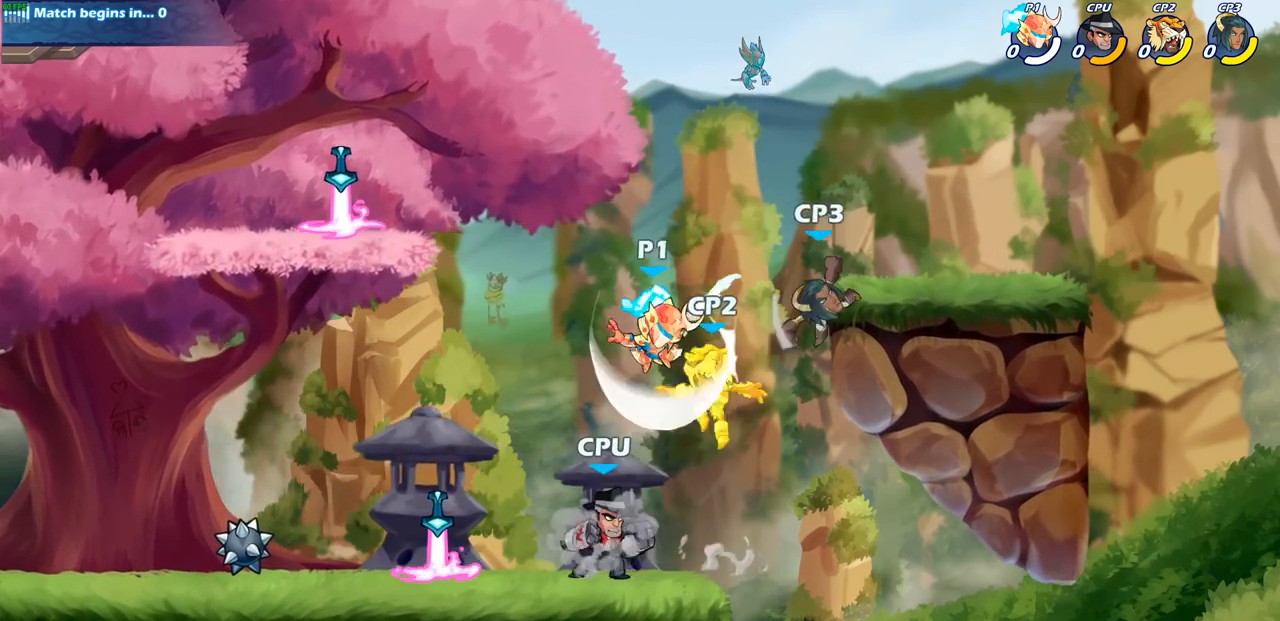
{"buttons": ["CIRCLE"], "left_stick": "down-left", "right_stick": "center", "events": [[167, "left_stick", "down-left"], [183, "CIRCLE", "down"]]}
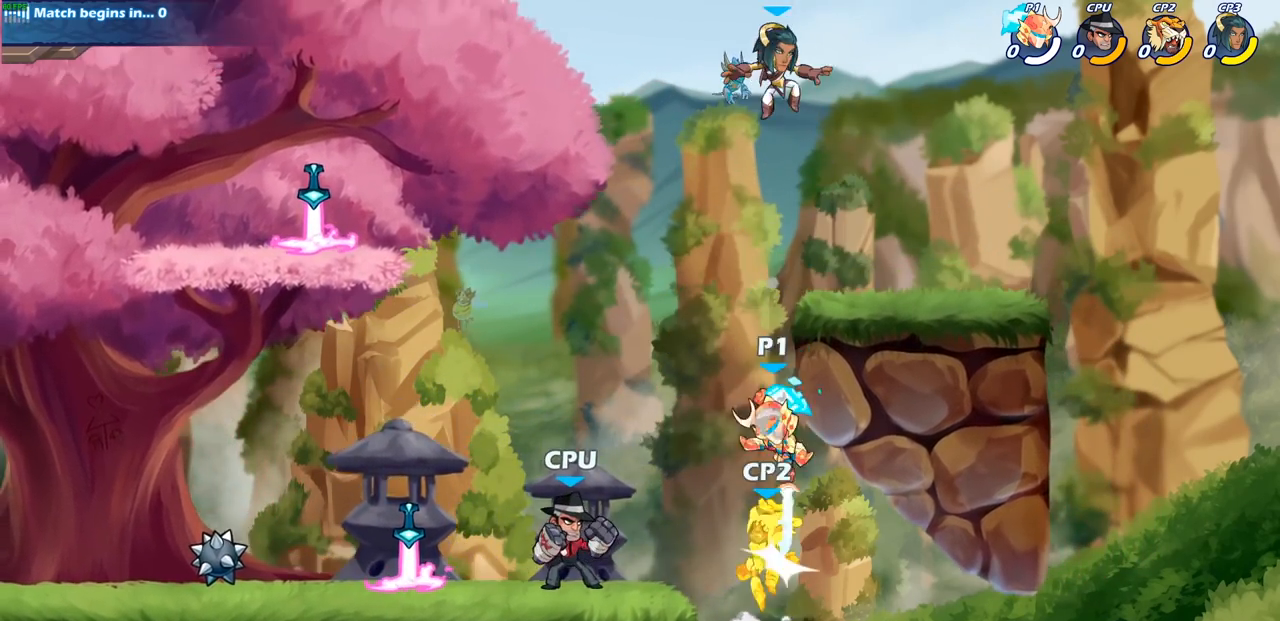
{"buttons": [], "left_stick": "center", "right_stick": "center", "events": [[117, "CIRCLE", "up"], [183, "left_stick", "center"], [283, "left_stick", "down"], [400, "left_stick", "center"]]}
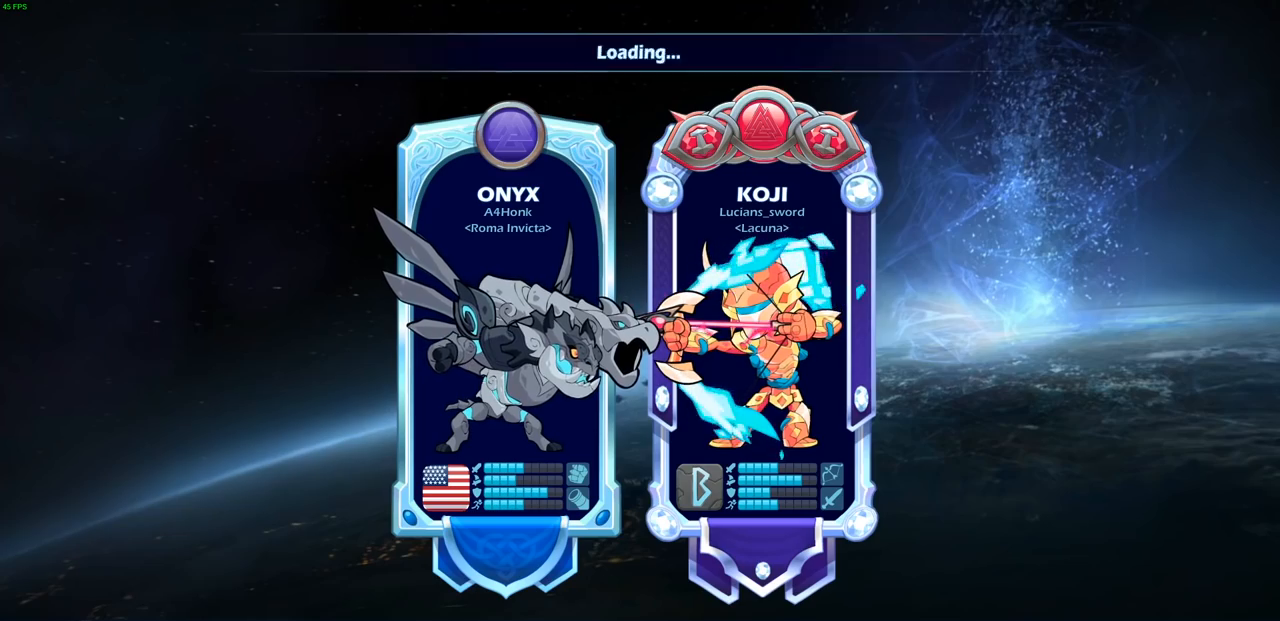
{"buttons": [], "left_stick": "center", "right_stick": "center", "events": []}
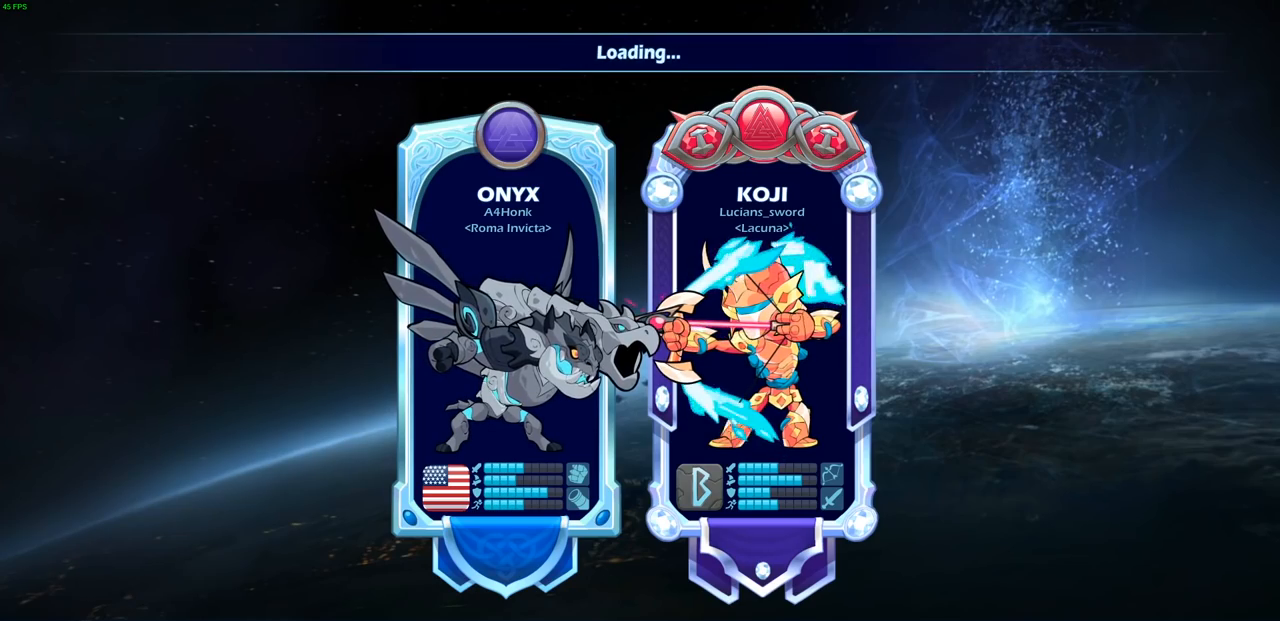
{"buttons": [], "left_stick": "center", "right_stick": "center", "events": []}
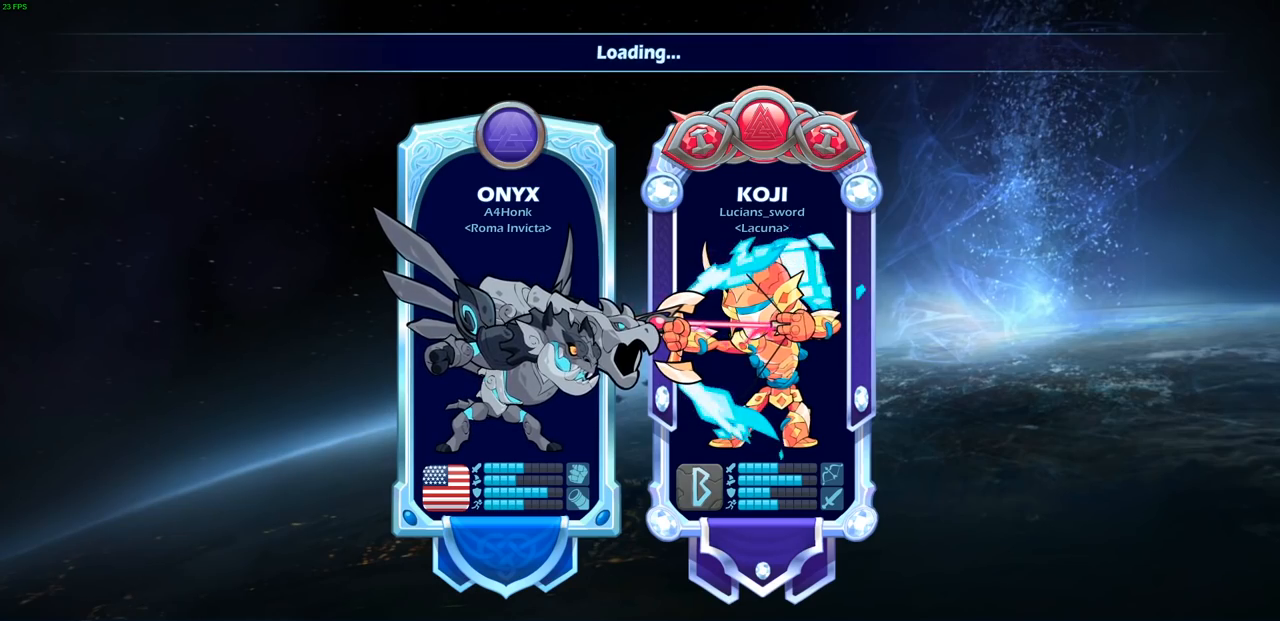
{"buttons": [], "left_stick": "center", "right_stick": "center", "events": []}
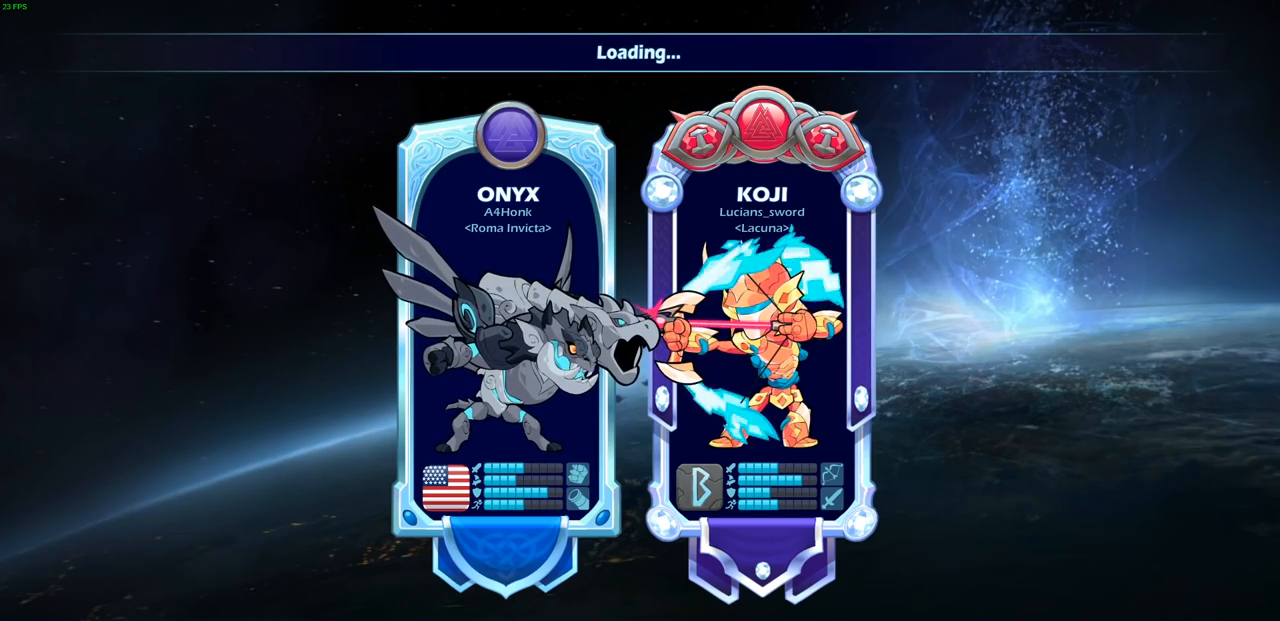
{"buttons": [], "left_stick": "center", "right_stick": "center", "events": []}
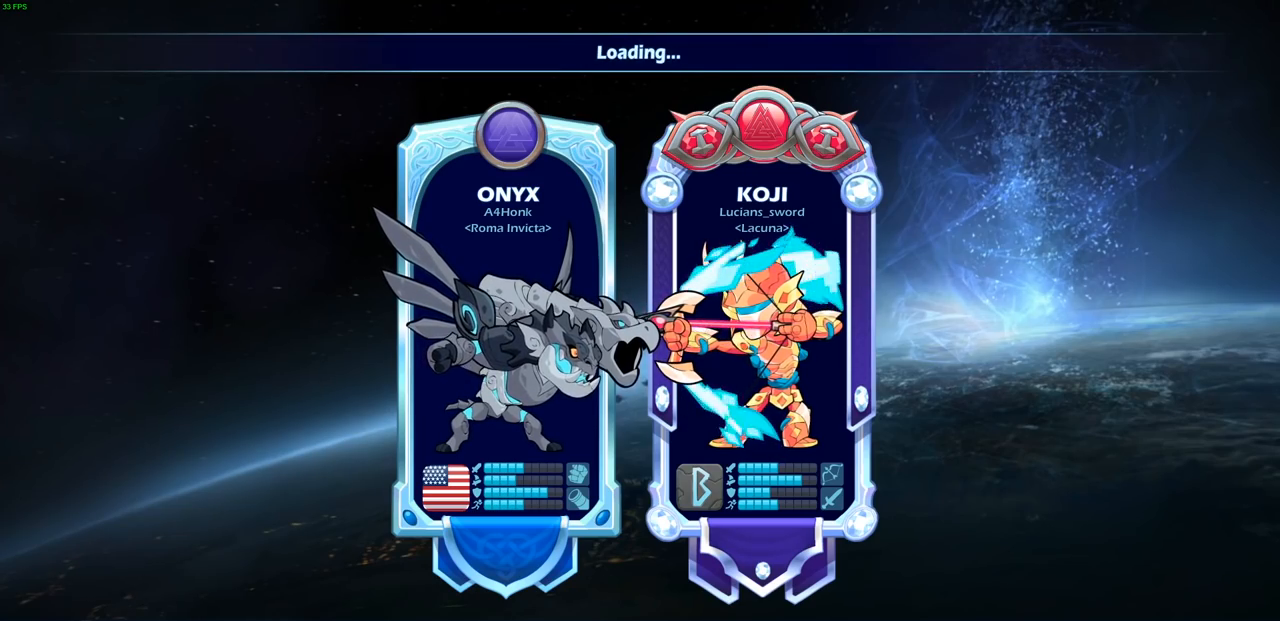
{"buttons": [], "left_stick": "center", "right_stick": "center", "events": [[217, "left_stick", "up-right"], [333, "left_stick", "center"]]}